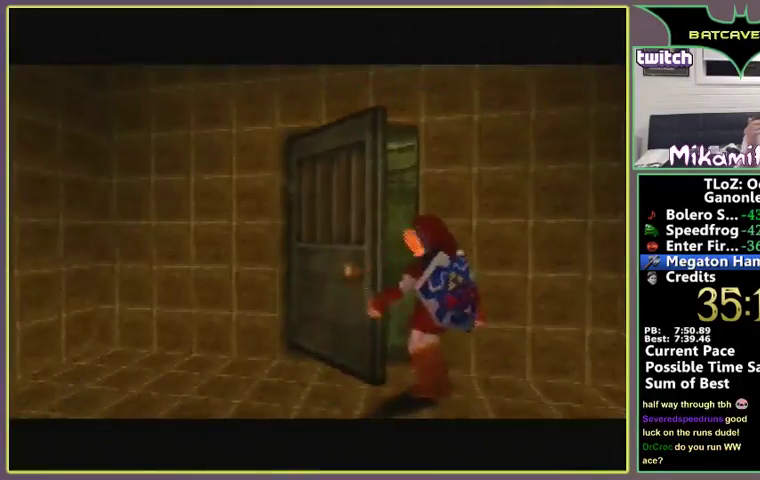
Gameplay with a controller (Nintendo layout); each line is a JSON object with the inputs held at the frame after it. "events" lists button and stick changes between this image and that frame as [ms after this image, input, new state], when the widget could be followed in between. Not read: L3 R3.
{"buttons": [], "left_stick": "center"}
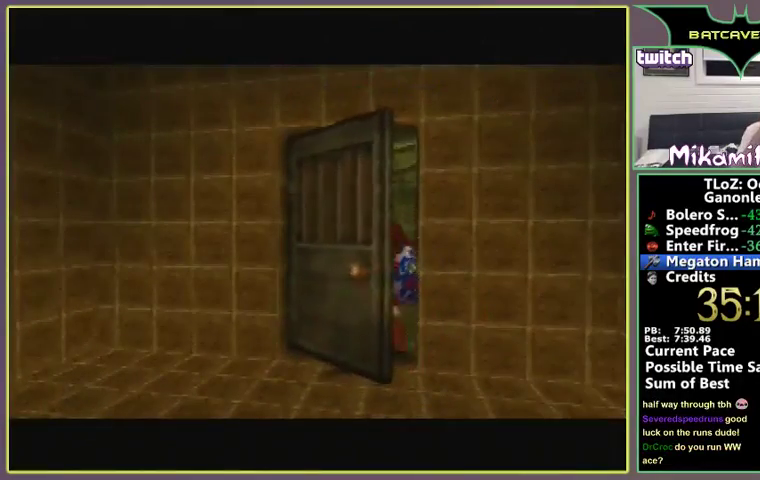
{"buttons": [], "left_stick": "center"}
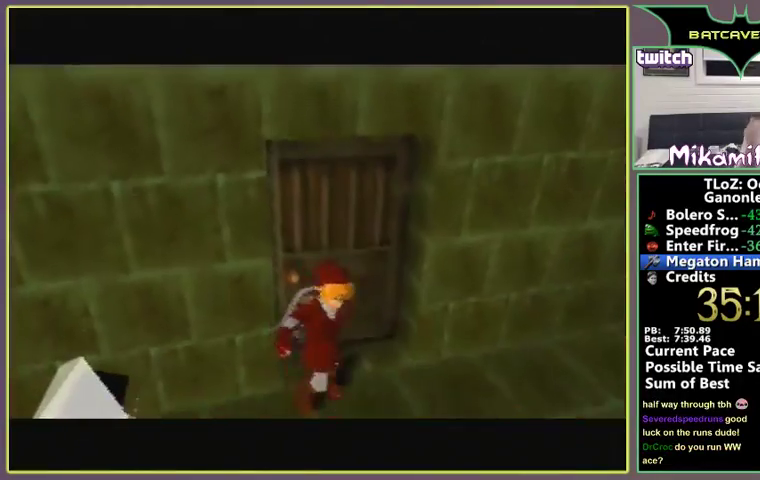
{"buttons": [], "left_stick": "center"}
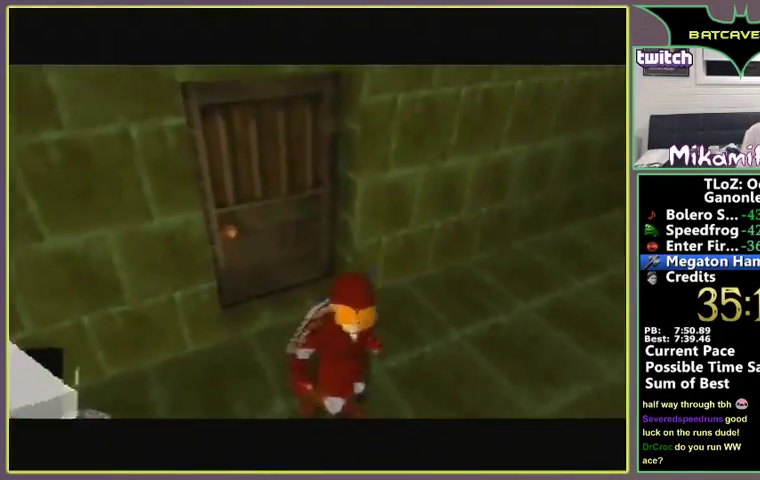
{"buttons": [], "left_stick": "up", "events": [[433, "left_stick", "up"]]}
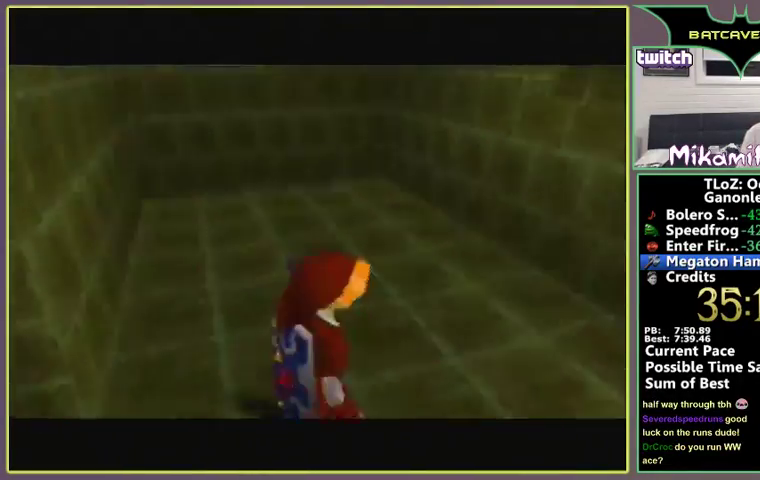
{"buttons": [], "left_stick": "up-right", "events": [[400, "left_stick", "up-right"]]}
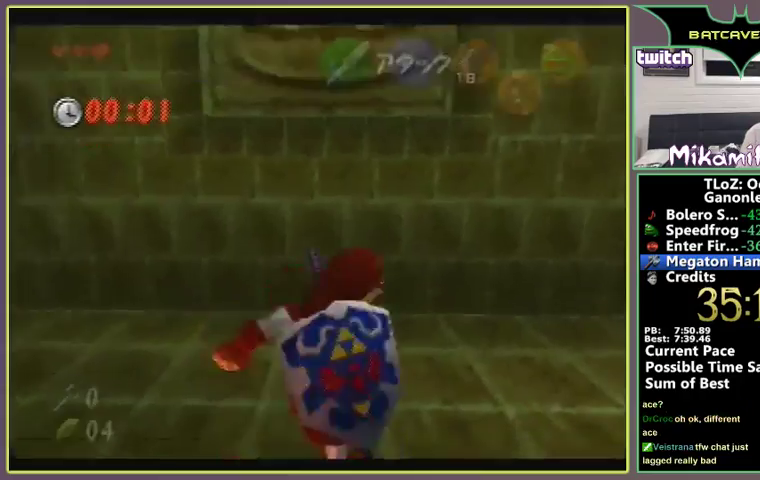
{"buttons": [], "left_stick": "up", "events": [[100, "left_stick", "down-right"], [267, "left_stick", "center"], [400, "left_stick", "up"]]}
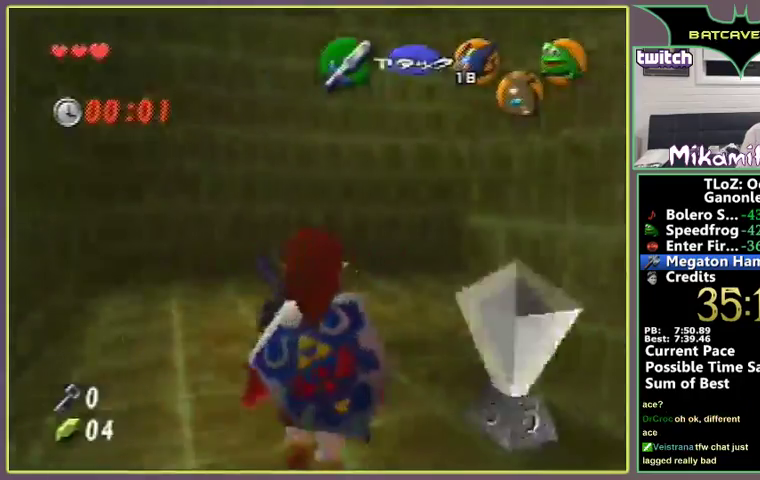
{"buttons": [], "left_stick": "up-right", "events": [[400, "left_stick", "up-right"]]}
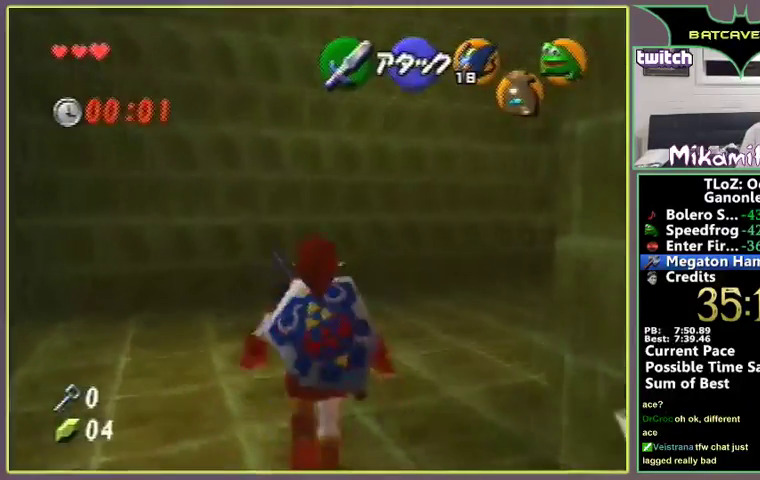
{"buttons": [], "left_stick": "up", "events": [[167, "A", "down"], [200, "A", "up"], [300, "left_stick", "up"]]}
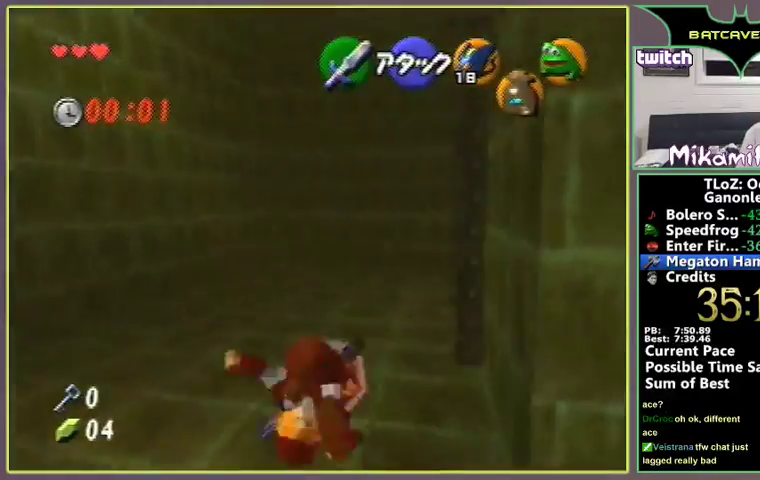
{"buttons": [], "left_stick": "up-right", "events": [[300, "left_stick", "up-right"]]}
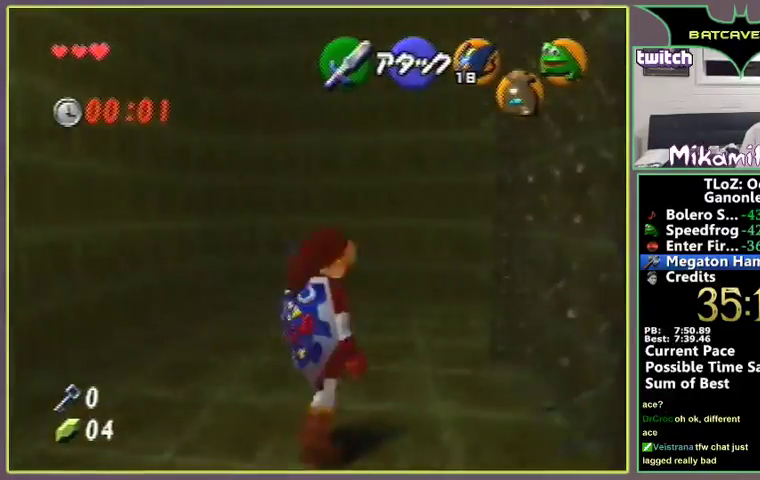
{"buttons": [], "left_stick": "up", "events": [[67, "left_stick", "right"], [300, "left_stick", "up-right"], [433, "left_stick", "up"]]}
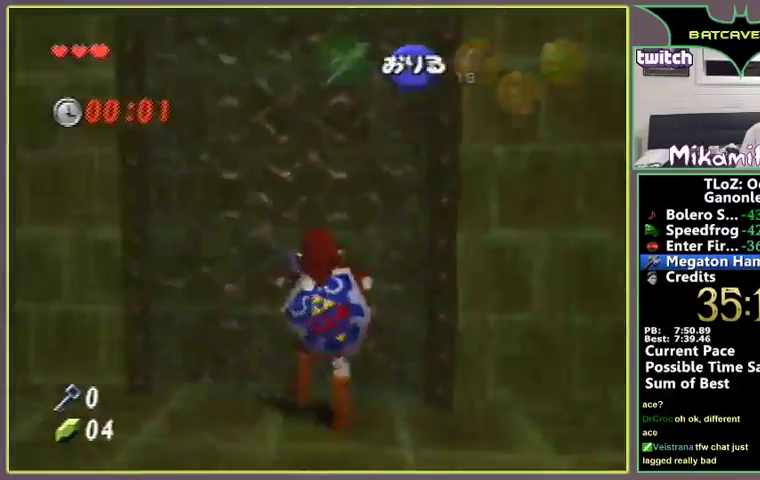
{"buttons": [], "left_stick": "up"}
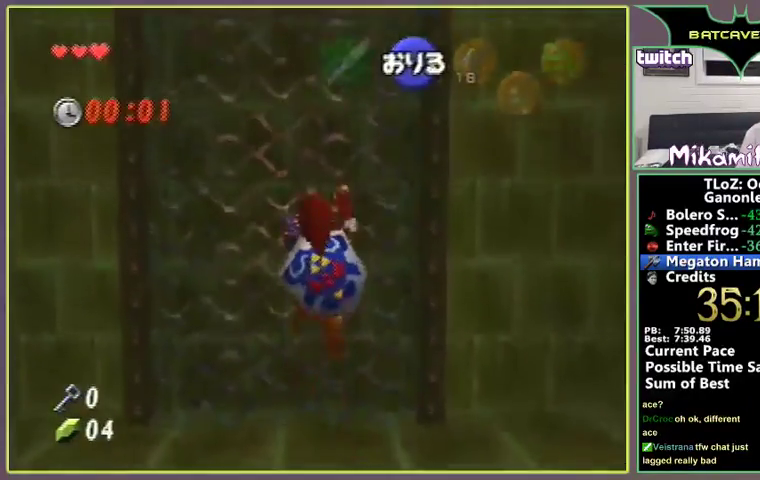
{"buttons": [], "left_stick": "up"}
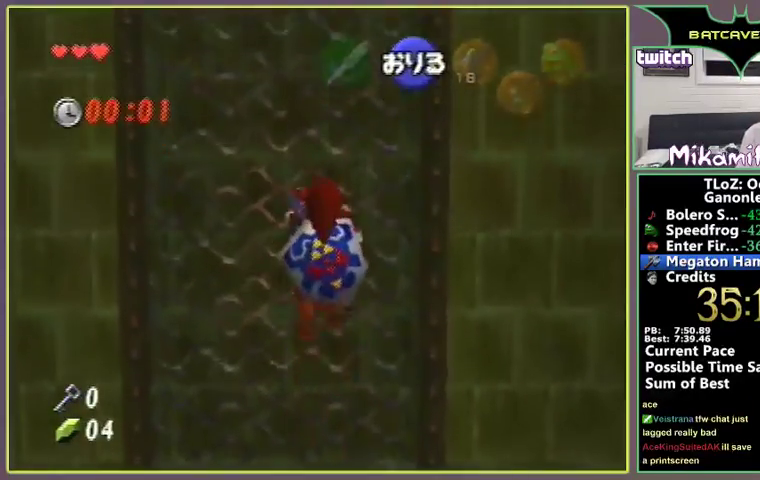
{"buttons": [], "left_stick": "up"}
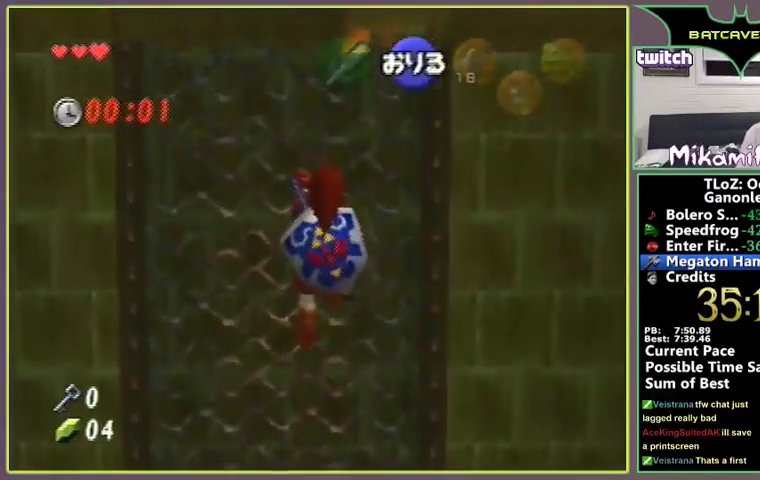
{"buttons": [], "left_stick": "up"}
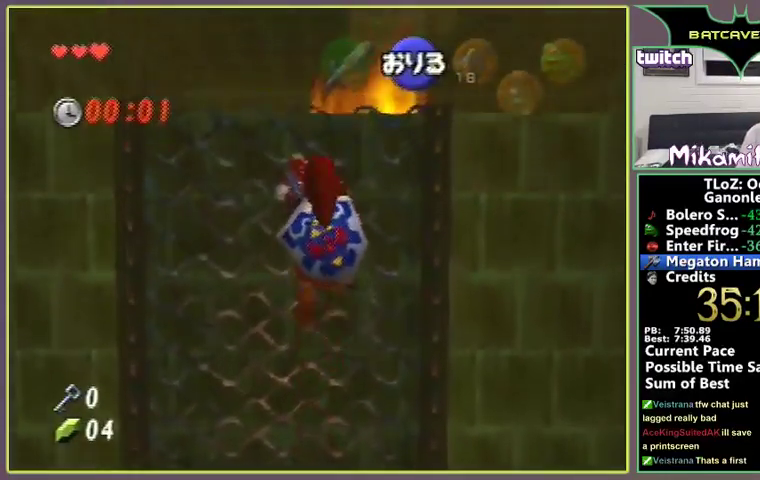
{"buttons": [], "left_stick": "up"}
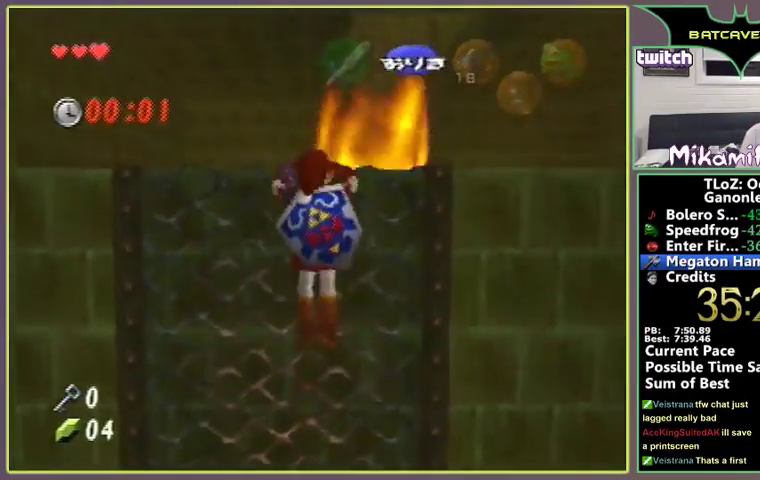
{"buttons": [], "left_stick": "up"}
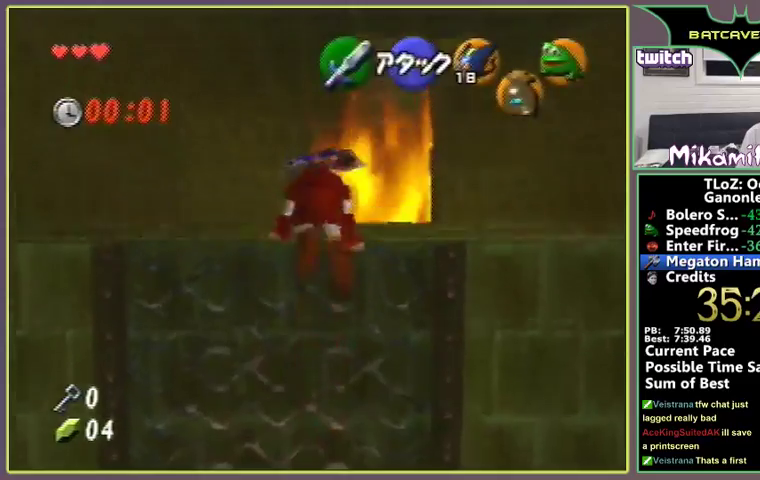
{"buttons": [], "left_stick": "up", "events": [[67, "left_stick", "center"], [500, "left_stick", "up"]]}
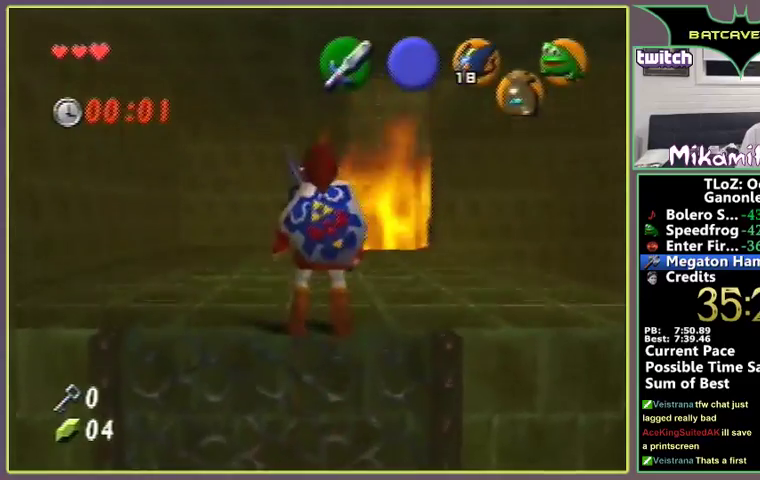
{"buttons": [], "left_stick": "up"}
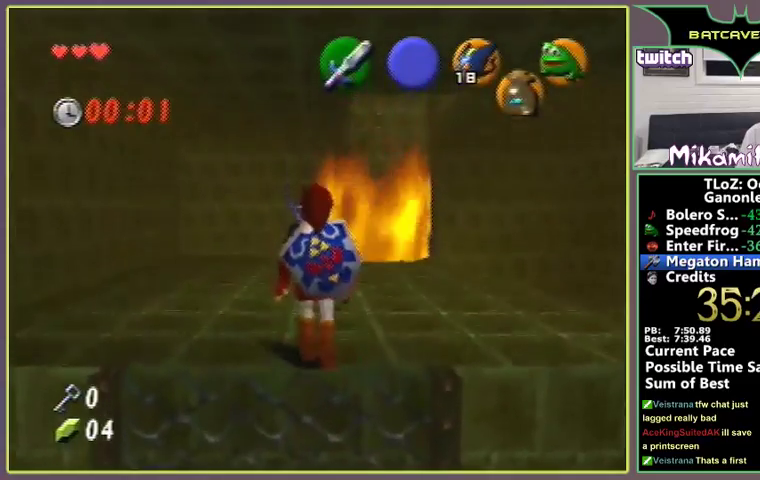
{"buttons": [], "left_stick": "up"}
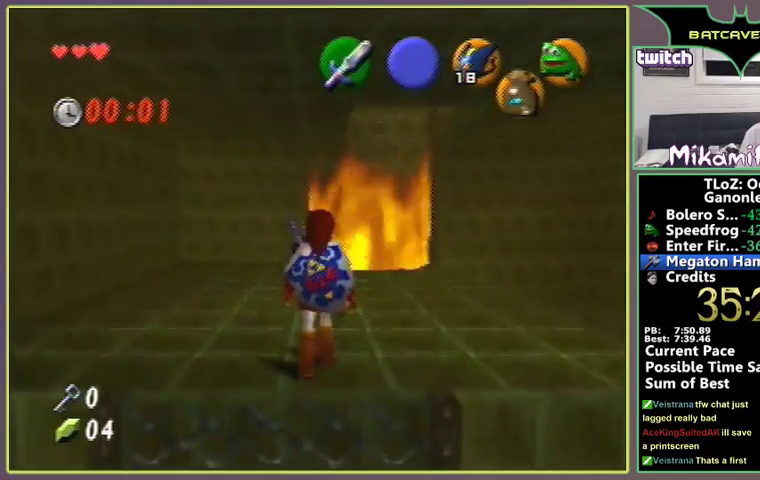
{"buttons": [], "left_stick": "up"}
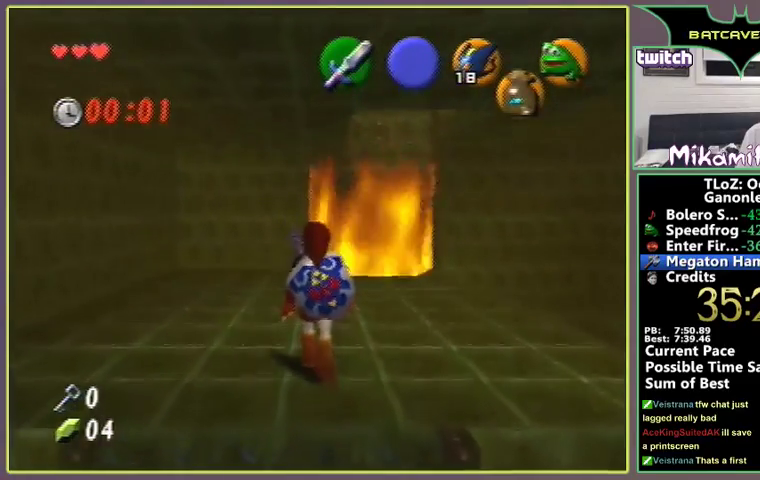
{"buttons": [], "left_stick": "center", "events": [[233, "left_stick", "center"]]}
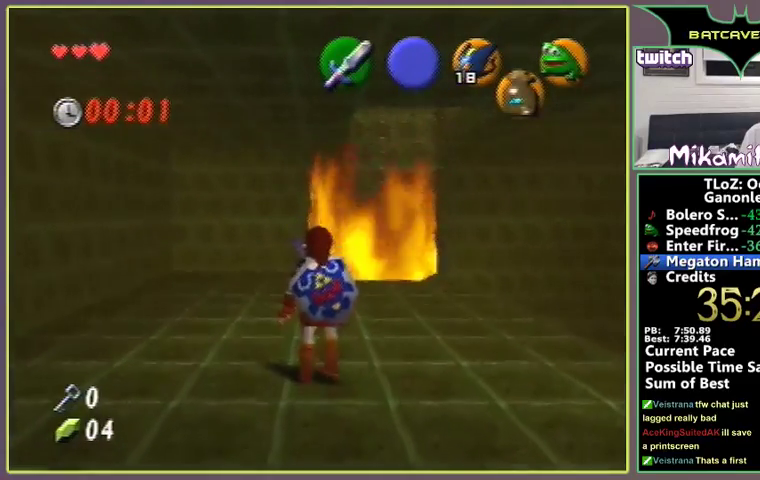
{"buttons": [], "left_stick": "center"}
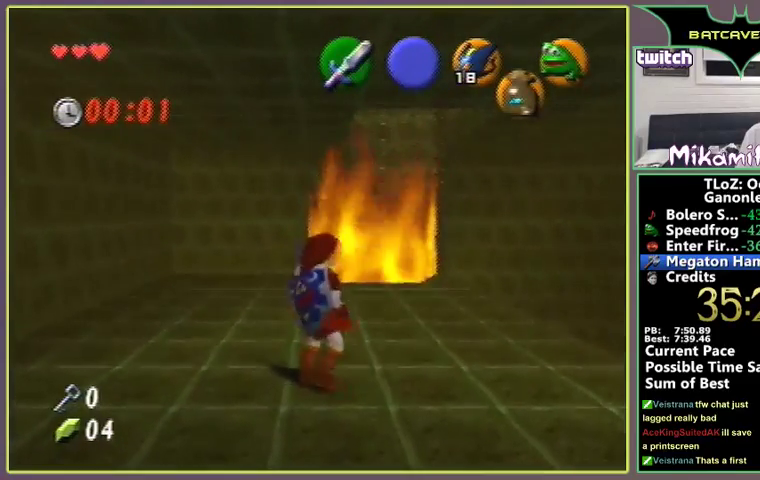
{"buttons": ["C_LEFT"], "left_stick": "center"}
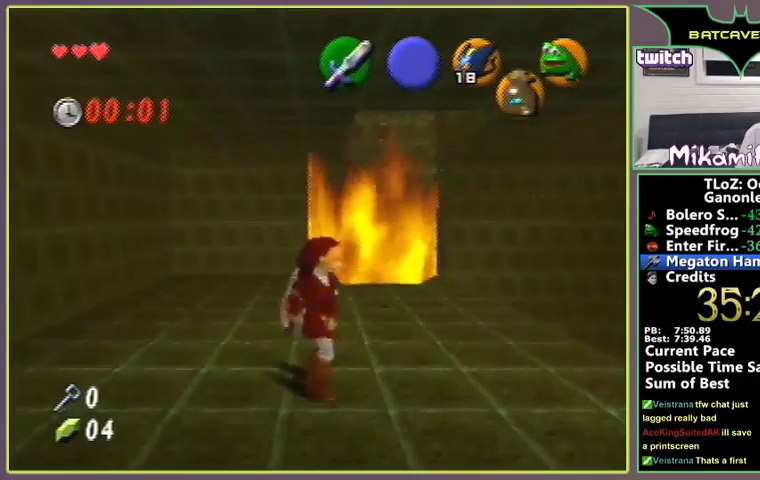
{"buttons": [], "left_stick": "up-right"}
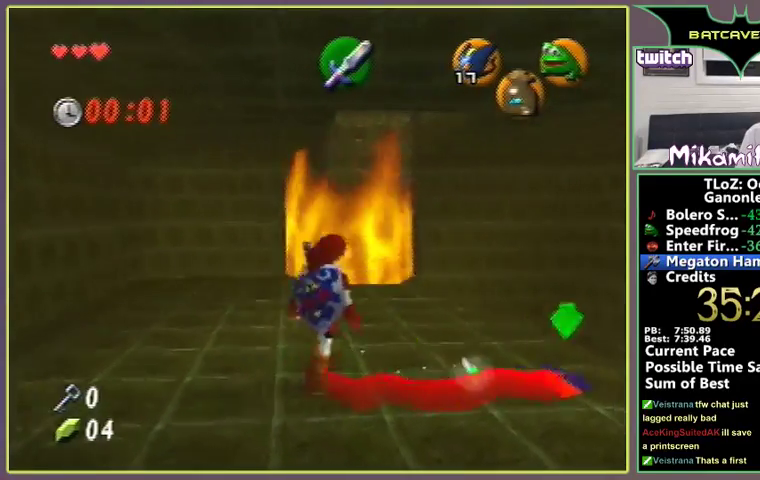
{"buttons": [], "left_stick": "up", "events": [[67, "left_stick", "up"]]}
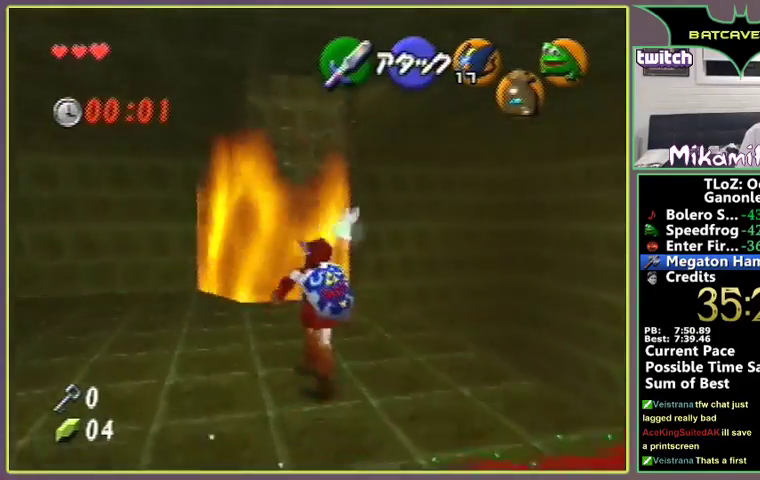
{"buttons": [], "left_stick": "up"}
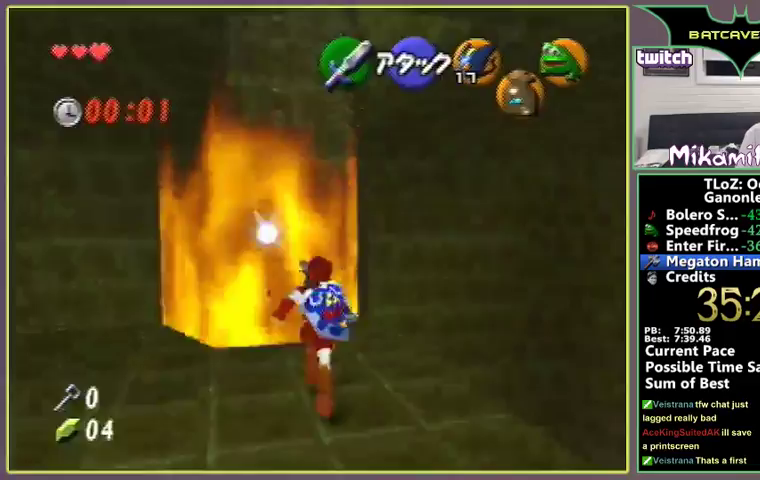
{"buttons": [], "left_stick": "center", "events": [[67, "left_stick", "center"]]}
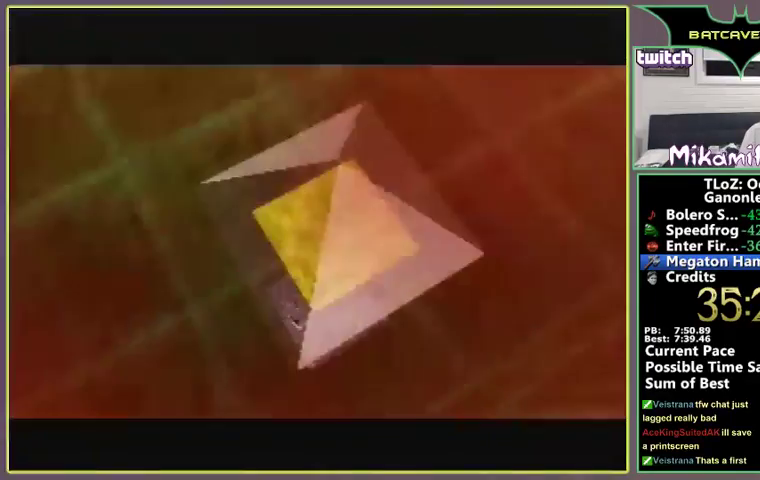
{"buttons": [], "left_stick": "center"}
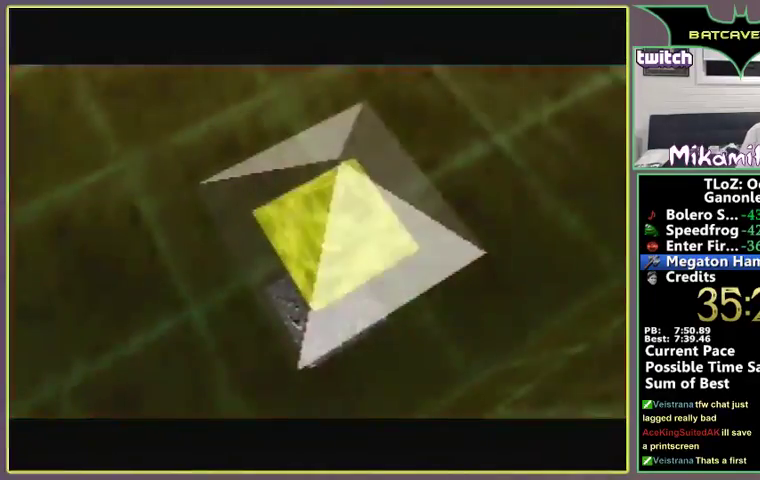
{"buttons": [], "left_stick": "center", "events": [[100, "A", "down"], [133, "A", "up"], [200, "A", "down"], [267, "A", "up"], [333, "A", "down"], [400, "A", "up"], [433, "A", "down"], [500, "A", "up"]]}
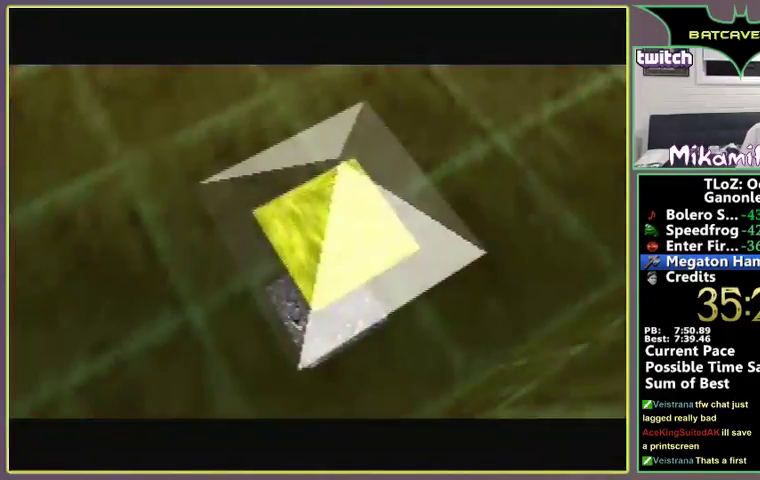
{"buttons": [], "left_stick": "center", "events": [[67, "A", "down"], [100, "A", "up"], [167, "A", "down"], [200, "A", "up"], [300, "A", "down"], [367, "A", "up"], [400, "A", "down"], [500, "A", "up"]]}